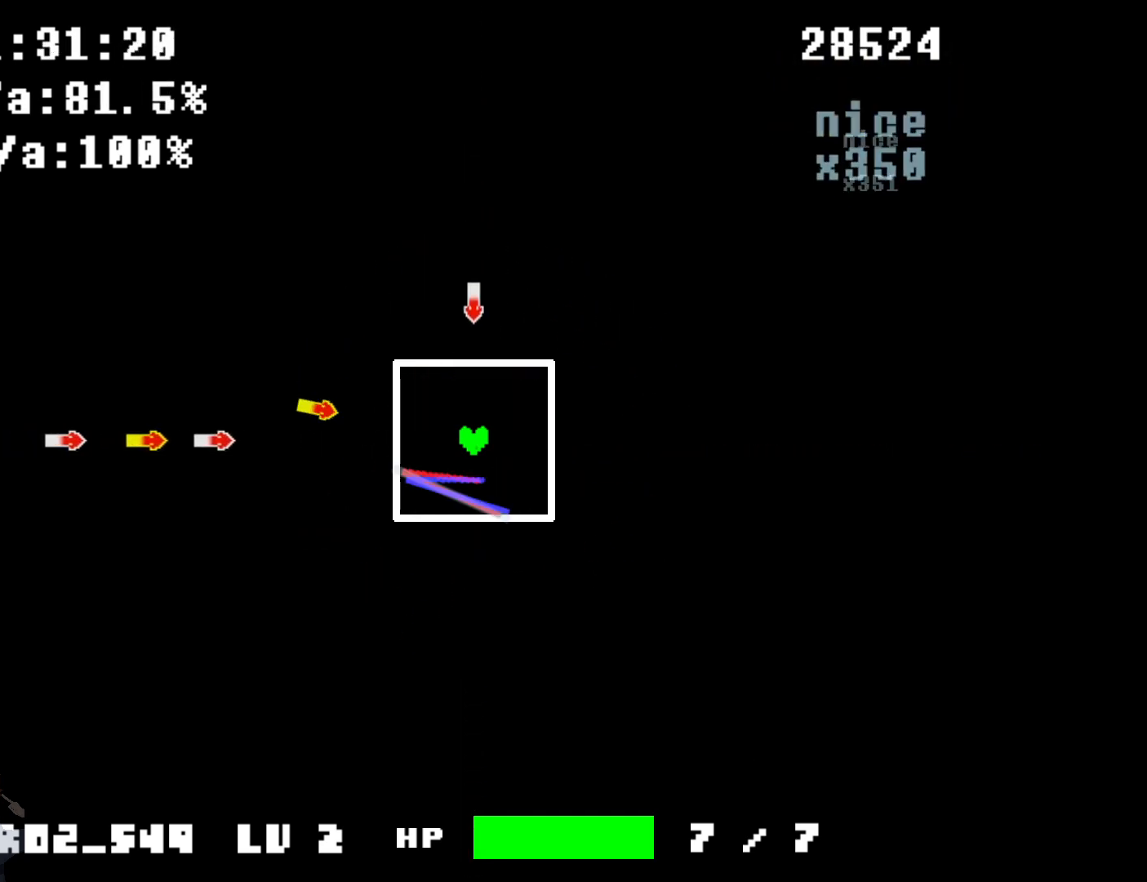
Gameplay with keyboard; each line is a JSON object with the keys held at the frame after it. "events" lists presses ("down") and releases ("up") of "a", "c", "d", "down", "left", "right", "s", "up", "w", "x" and "z" between this image and that frame as [ms after this image, input, new state], when the widget could be followed in between. No other keys are recorded. Mouse input is not recorded.
{"keys": ["a", "left"], "events": [[134, "down", "up"], [134, "s", "up"], [134, "up", "down"], [234, "w", "down"], [267, "up", "up"], [267, "w", "up"], [301, "a", "down"], [301, "left", "down"]]}
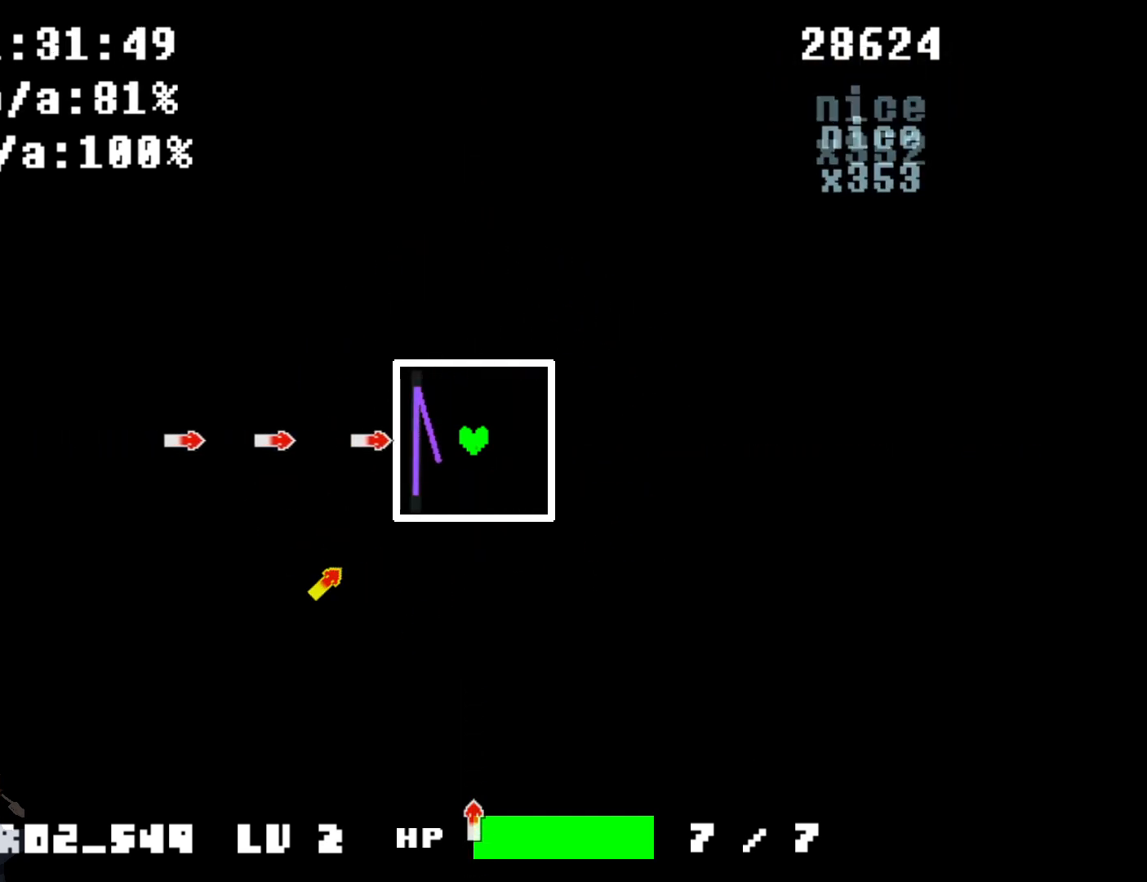
{"keys": ["a"], "events": [[467, "left", "up"]]}
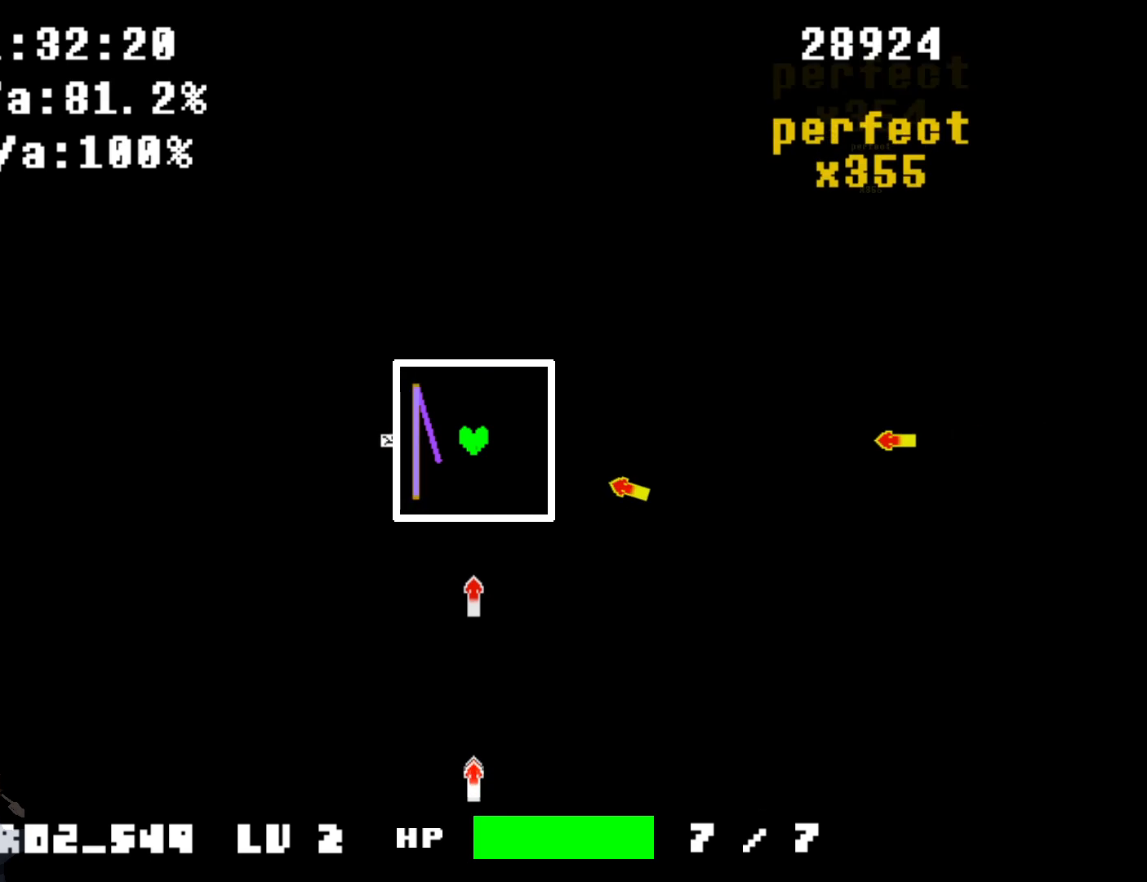
{"keys": ["d", "right"], "events": [[34, "a", "up"], [100, "down", "down"], [100, "s", "down"], [334, "d", "down"], [334, "down", "up"], [334, "right", "down"], [334, "s", "up"]]}
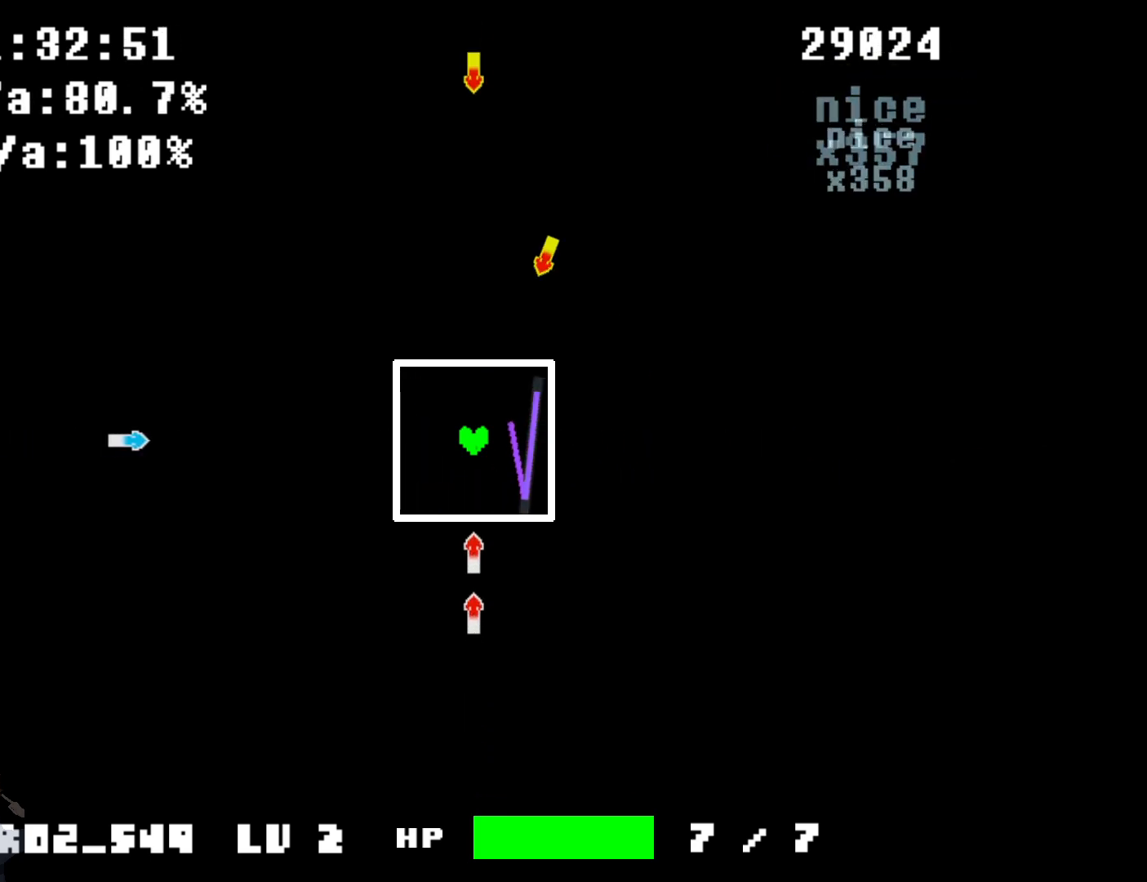
{"keys": ["a", "left"], "events": [[33, "down", "down"], [33, "right", "up"], [33, "s", "down"], [67, "d", "up"], [400, "down", "up"], [400, "s", "up"], [467, "a", "down"], [467, "left", "down"]]}
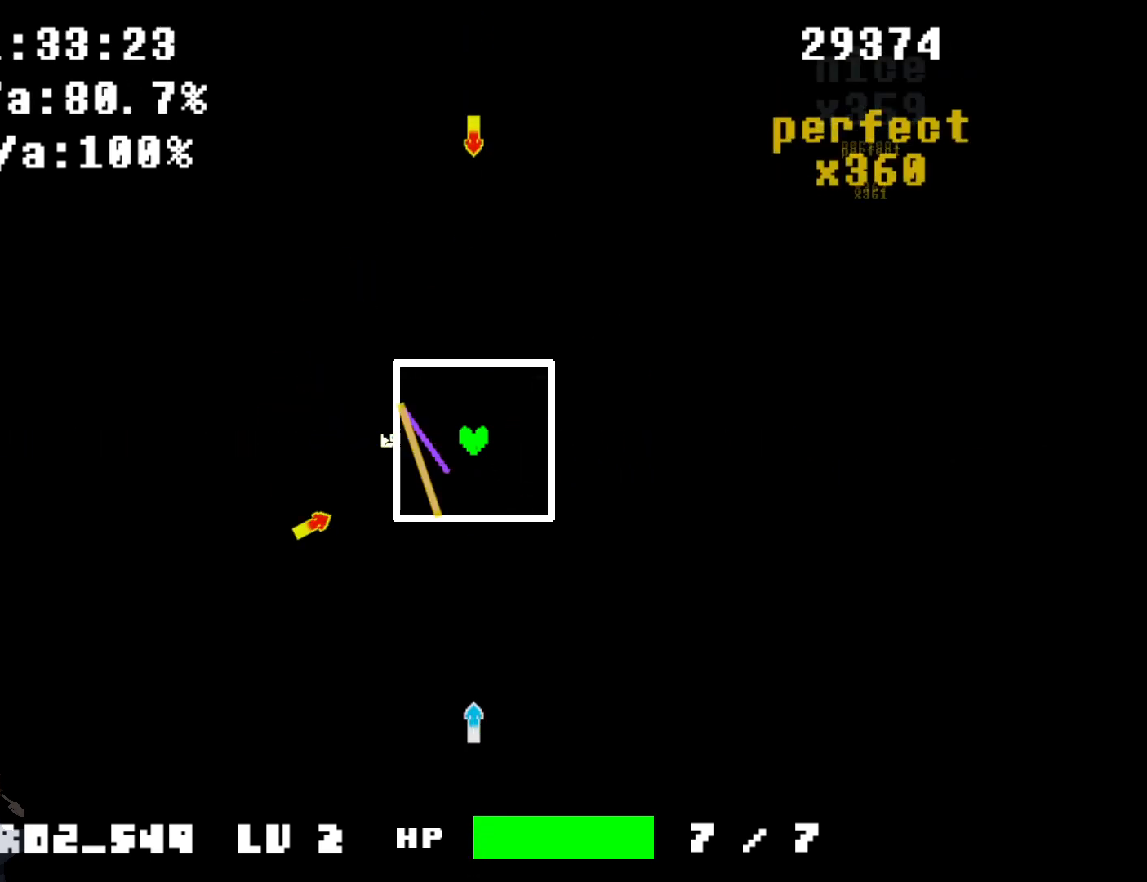
{"keys": ["down", "s"], "events": [[134, "a", "up"], [134, "w", "down"], [200, "left", "up"], [234, "a", "down"], [234, "down", "down"], [234, "w", "up"], [434, "a", "up"], [434, "s", "down"]]}
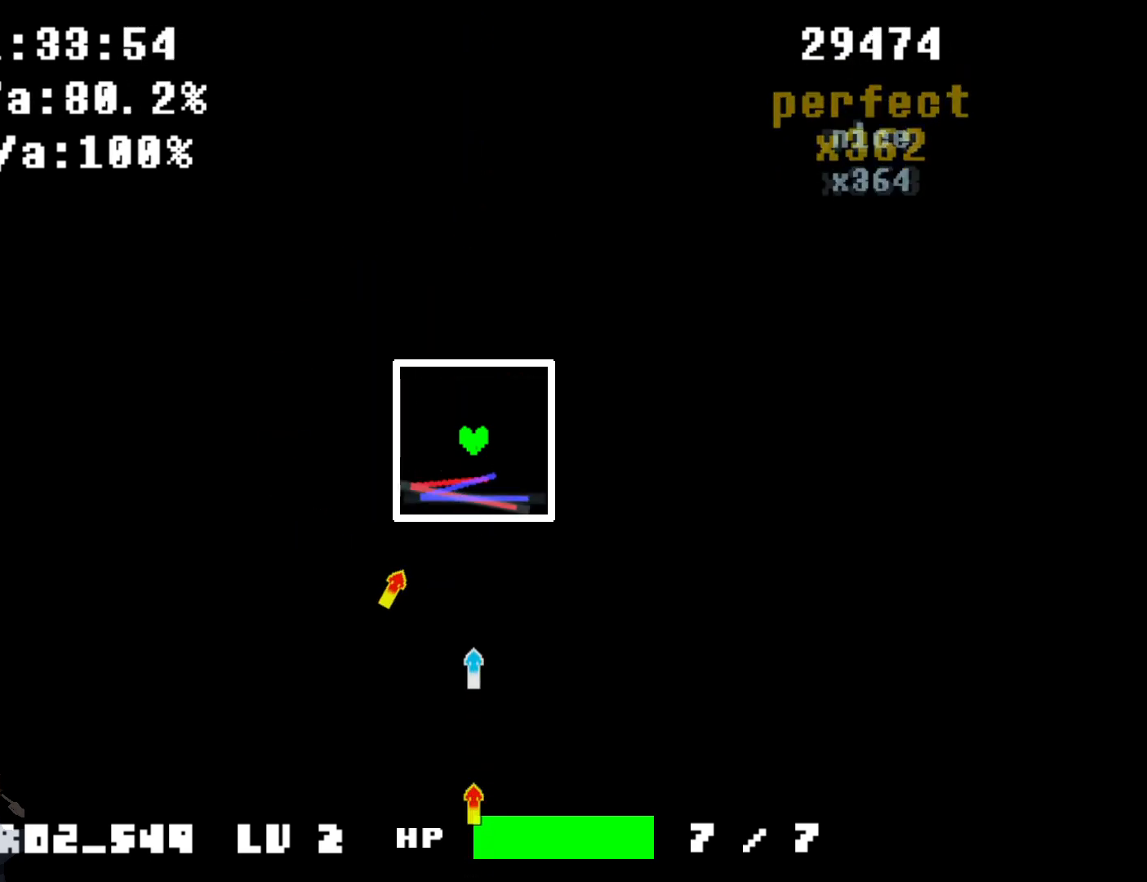
{"keys": [], "events": [[167, "down", "up"], [200, "s", "up"]]}
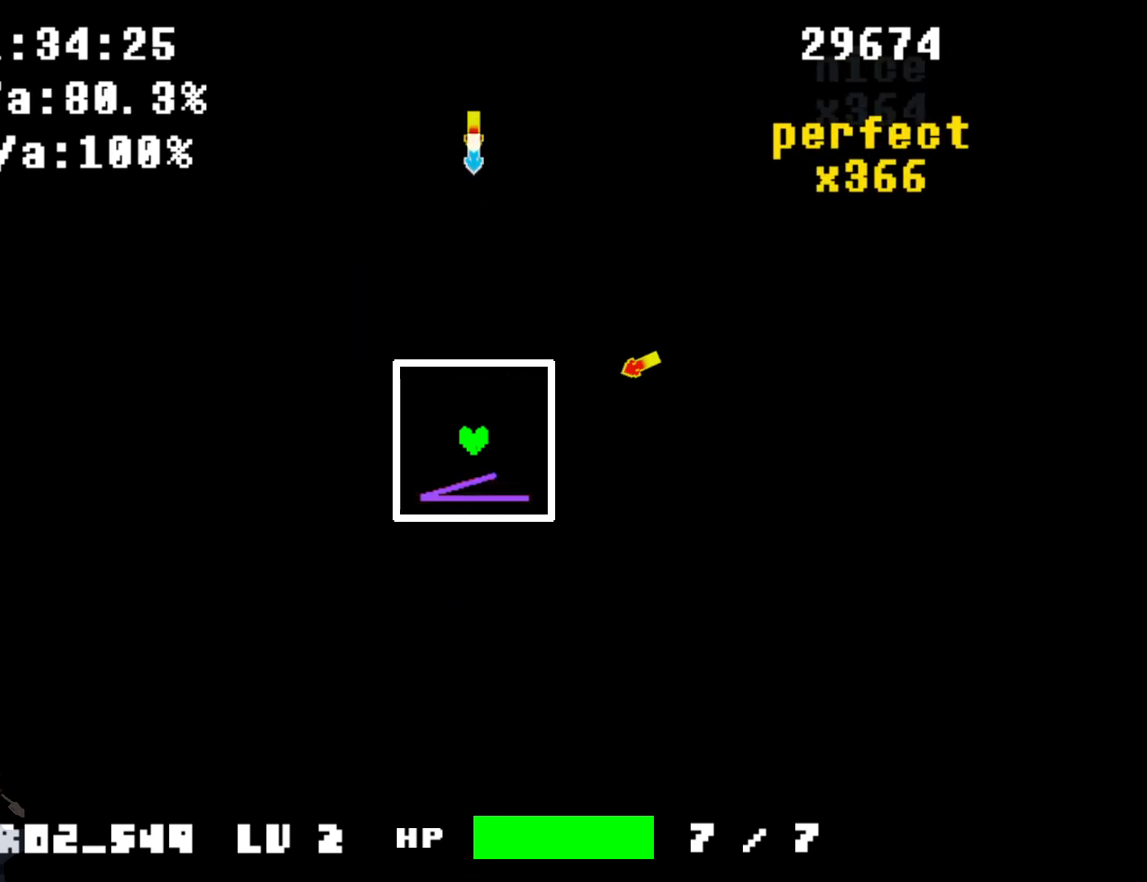
{"keys": [], "events": [[167, "up", "down"], [167, "w", "down"], [401, "up", "up"], [401, "w", "up"]]}
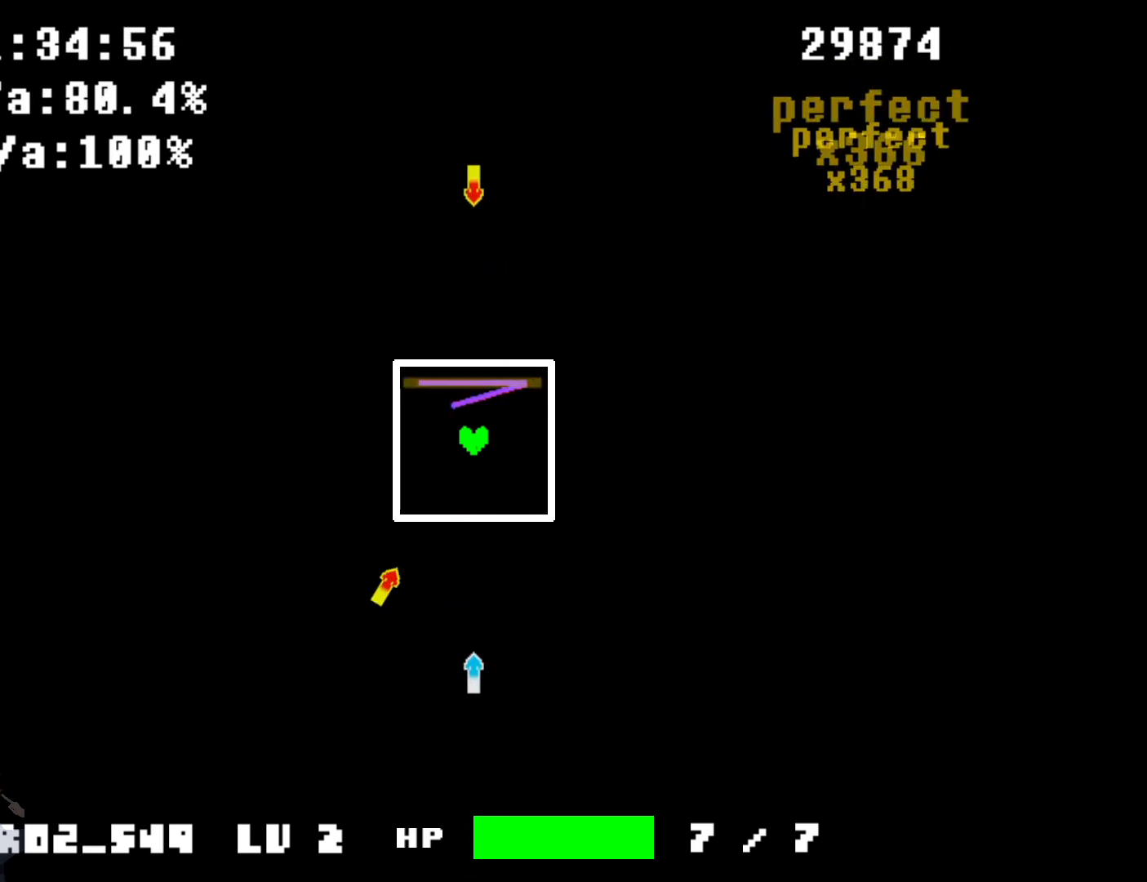
{"keys": [], "events": [[100, "down", "down"], [100, "s", "down"], [367, "down", "up"], [367, "s", "up"]]}
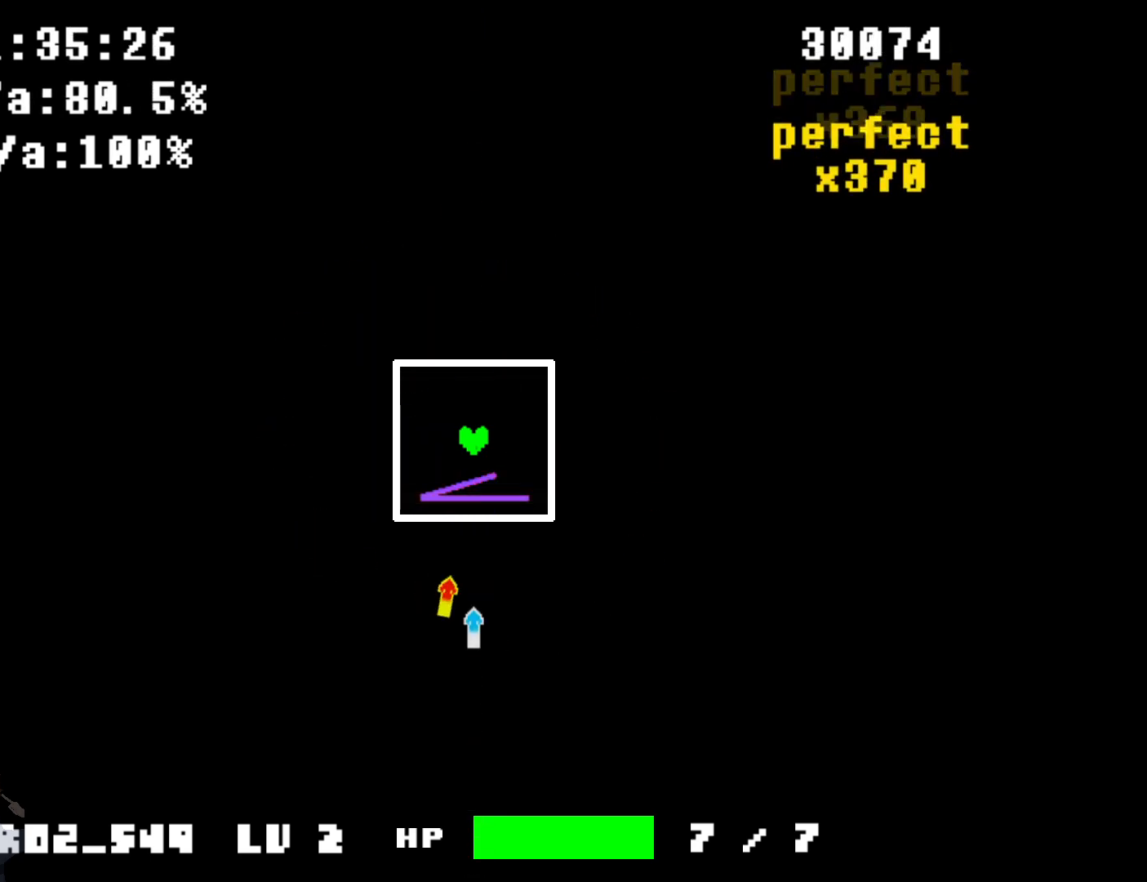
{"keys": [], "events": []}
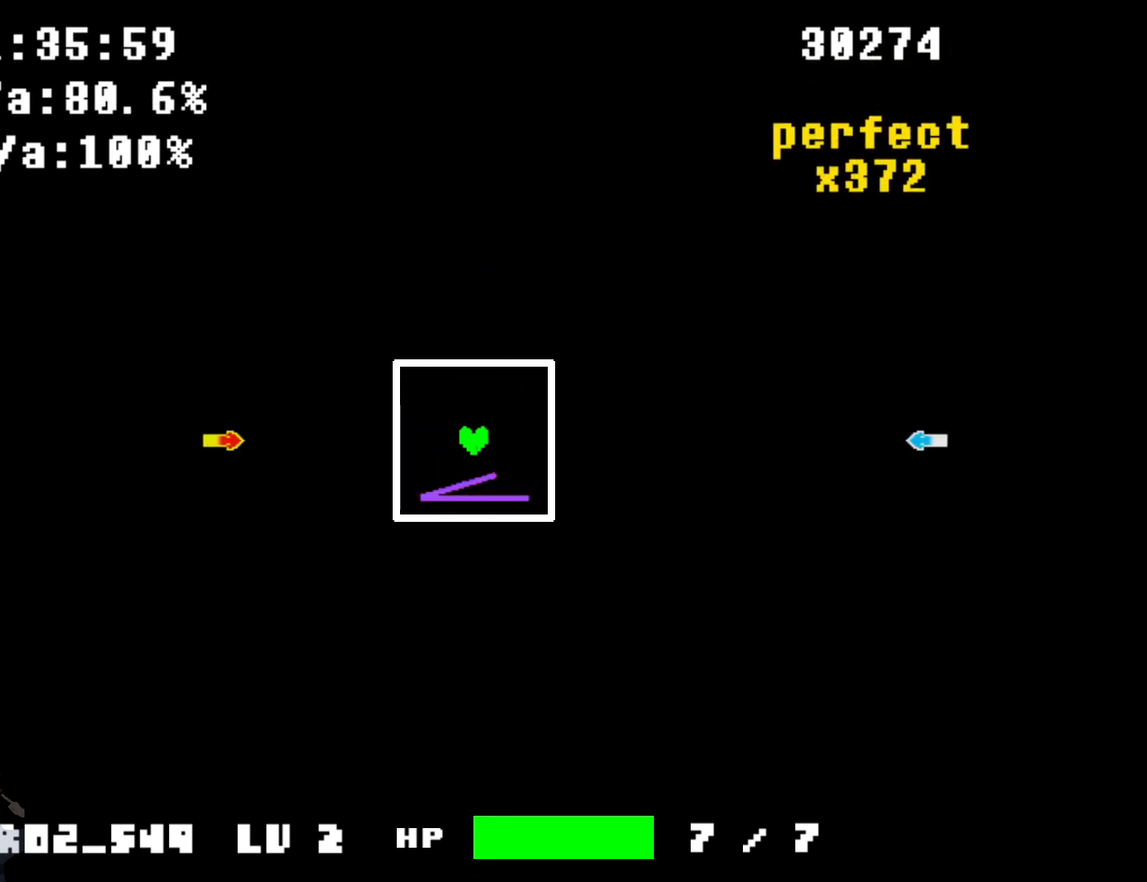
{"keys": ["d", "right"], "events": [[500, "d", "down"], [500, "right", "down"]]}
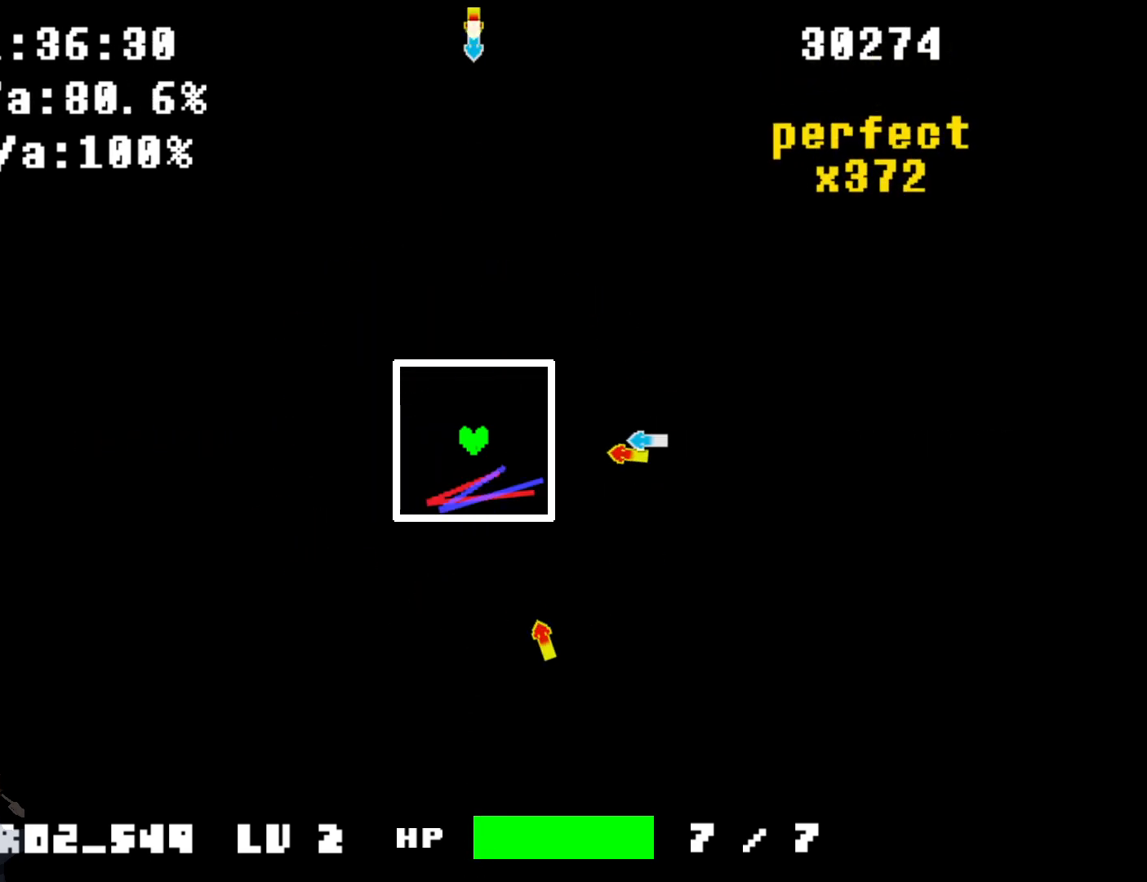
{"keys": ["up", "w"], "events": [[200, "right", "up"], [234, "d", "up"], [367, "up", "down"], [367, "w", "down"]]}
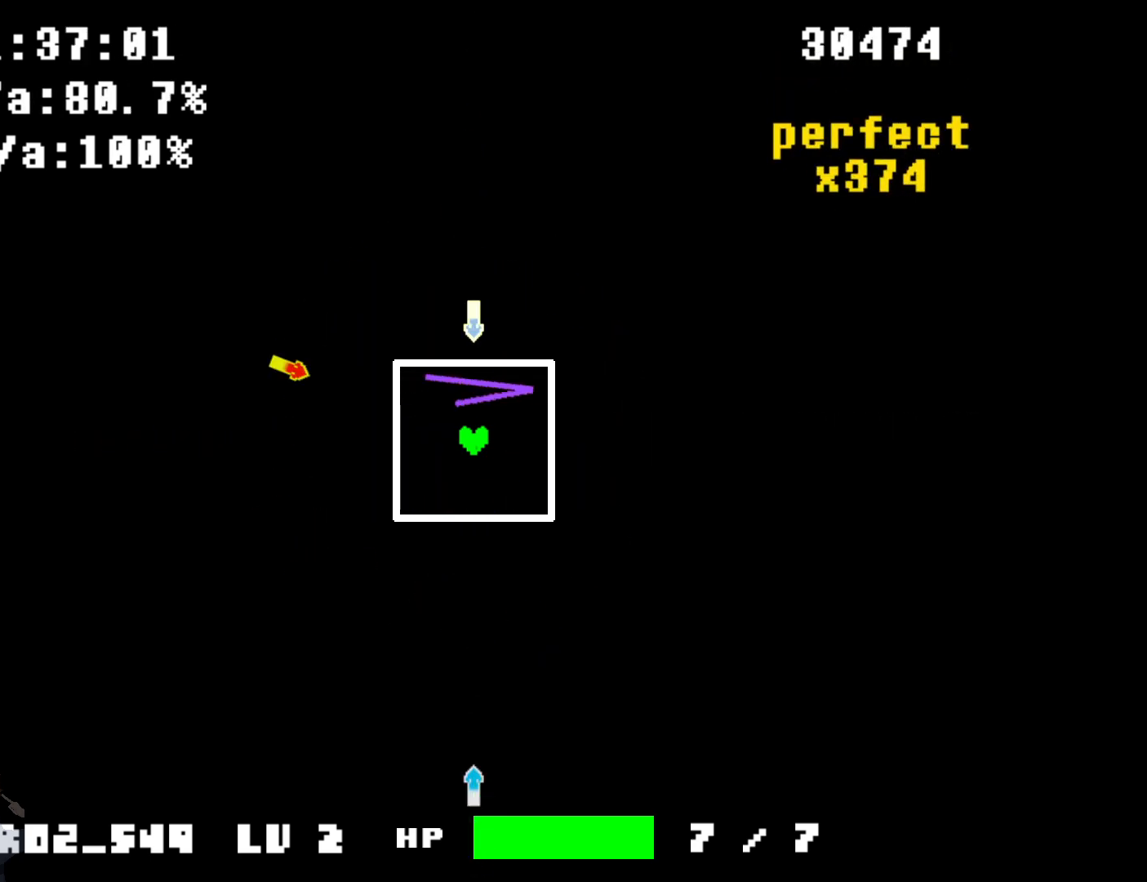
{"keys": ["down", "s"], "events": [[67, "up", "up"], [67, "w", "up"], [300, "down", "down"], [300, "s", "down"]]}
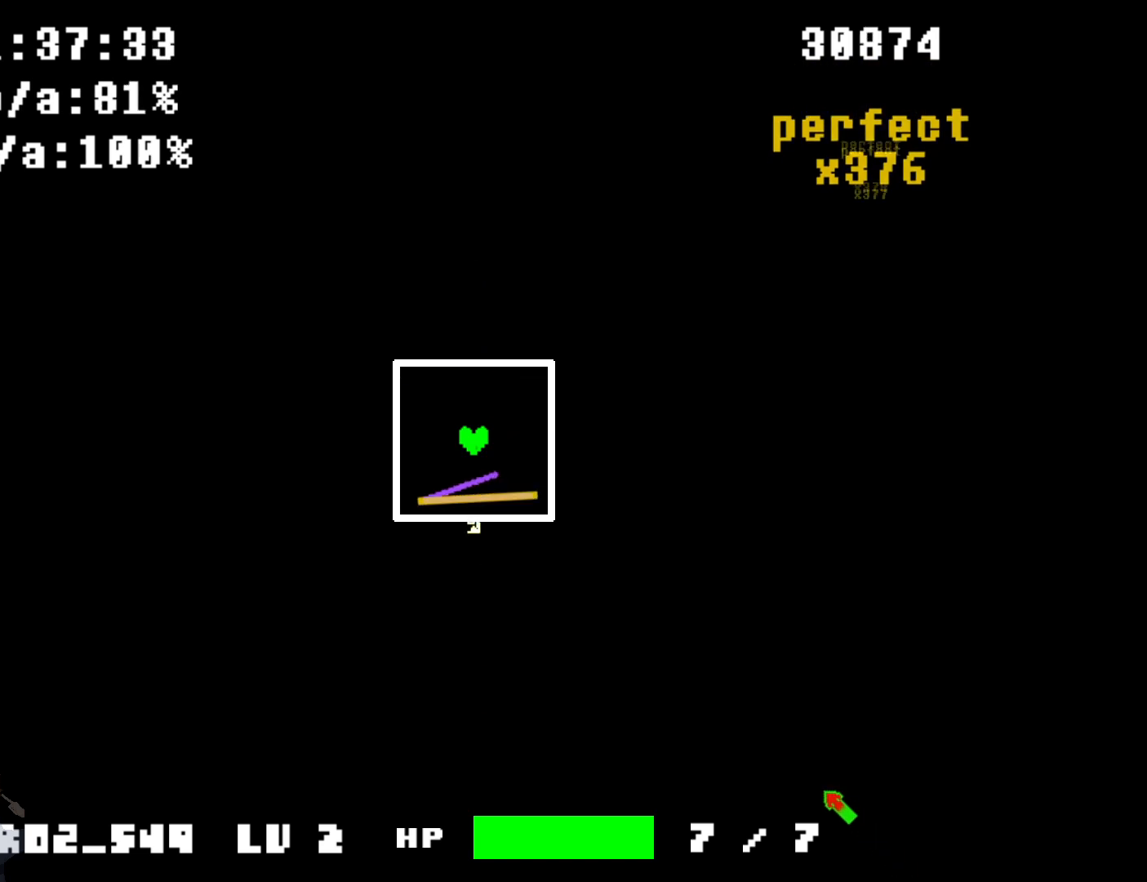
{"keys": ["right", "s"], "events": [[34, "s", "up"], [67, "down", "up"], [467, "s", "down"], [501, "right", "down"]]}
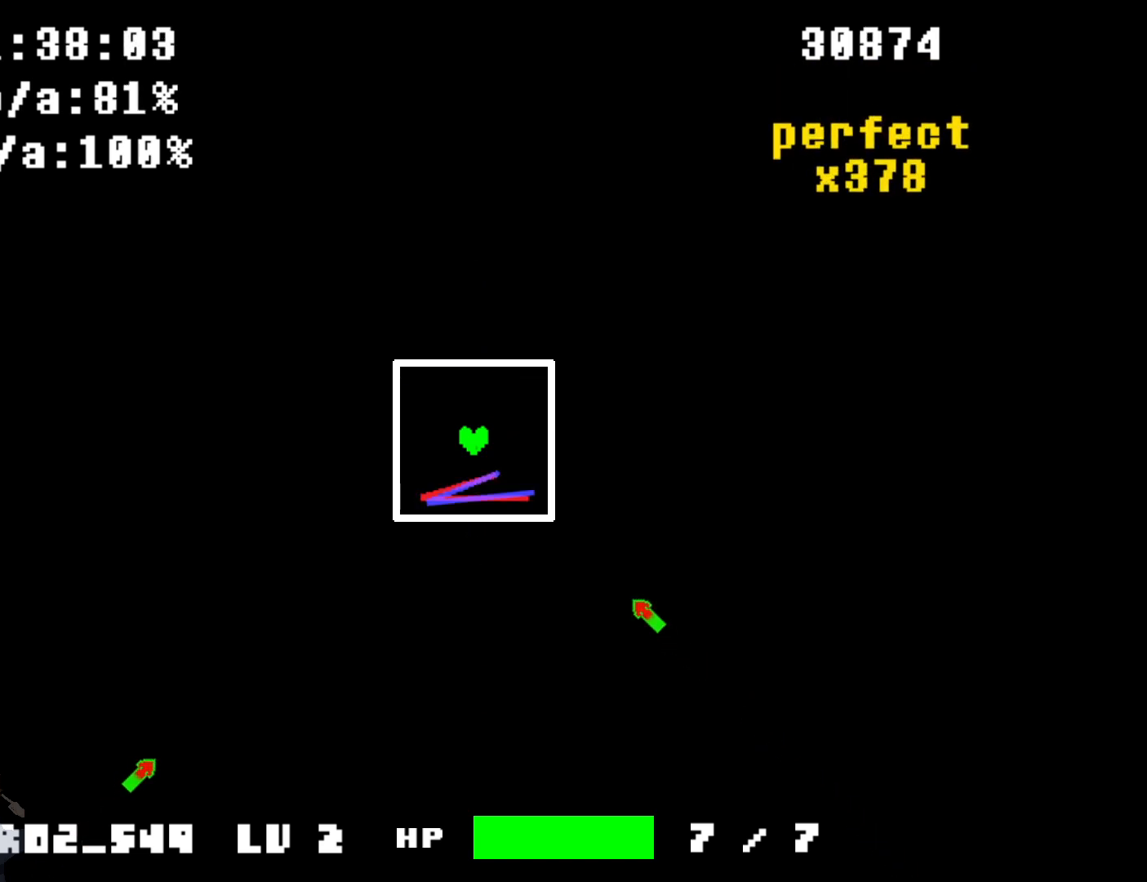
{"keys": ["a", "left"], "events": [[33, "d", "down"], [33, "s", "up"], [200, "d", "up"], [200, "down", "down"], [200, "right", "up"], [233, "d", "down"], [400, "s", "down"], [434, "d", "up"], [500, "a", "down"], [500, "down", "up"], [500, "left", "down"], [500, "s", "up"]]}
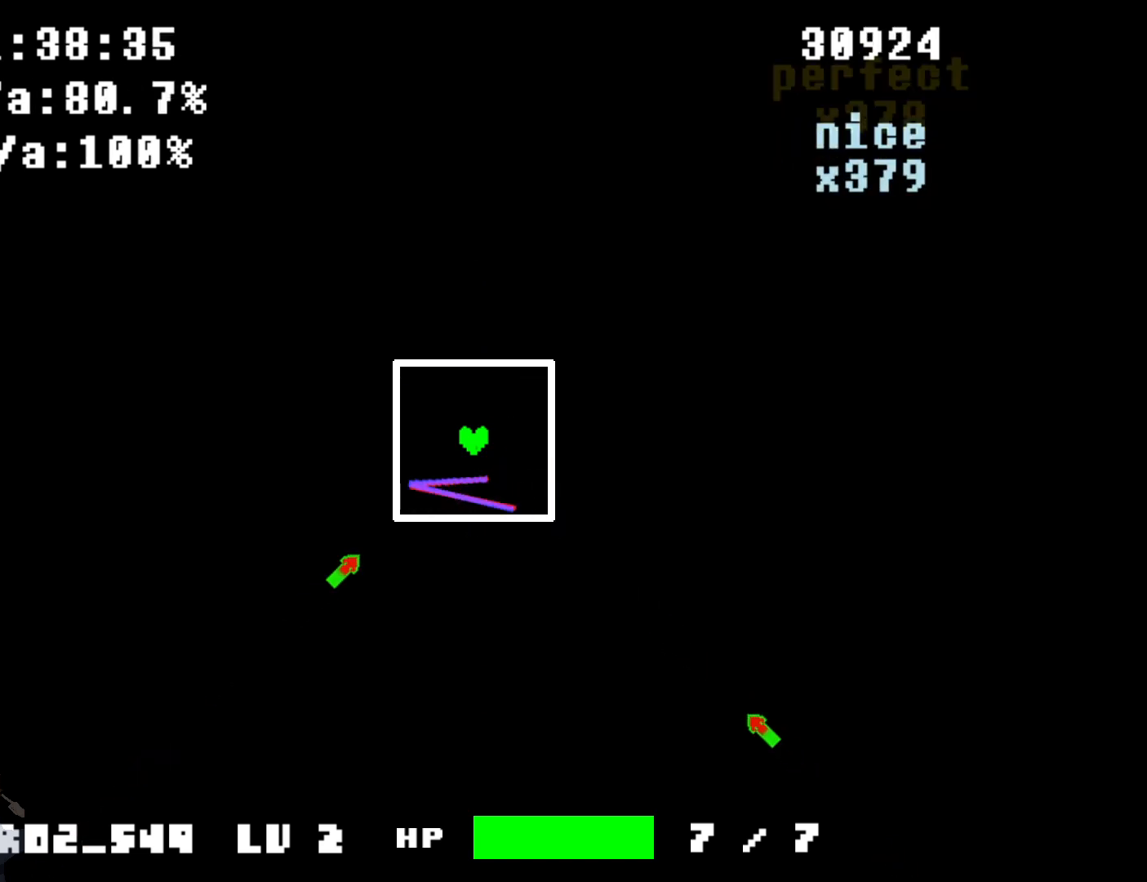
{"keys": ["d", "down"], "events": [[67, "left", "up"], [134, "a", "up"], [134, "down", "down"], [134, "s", "down"], [167, "down", "up"], [167, "left", "down"], [200, "a", "down"], [267, "a", "up"], [267, "down", "down"], [267, "left", "up"], [334, "d", "down"], [334, "down", "up"], [334, "s", "up"], [401, "d", "up"], [401, "right", "down"], [401, "s", "down"], [501, "d", "down"], [501, "down", "down"], [501, "right", "up"], [501, "s", "up"]]}
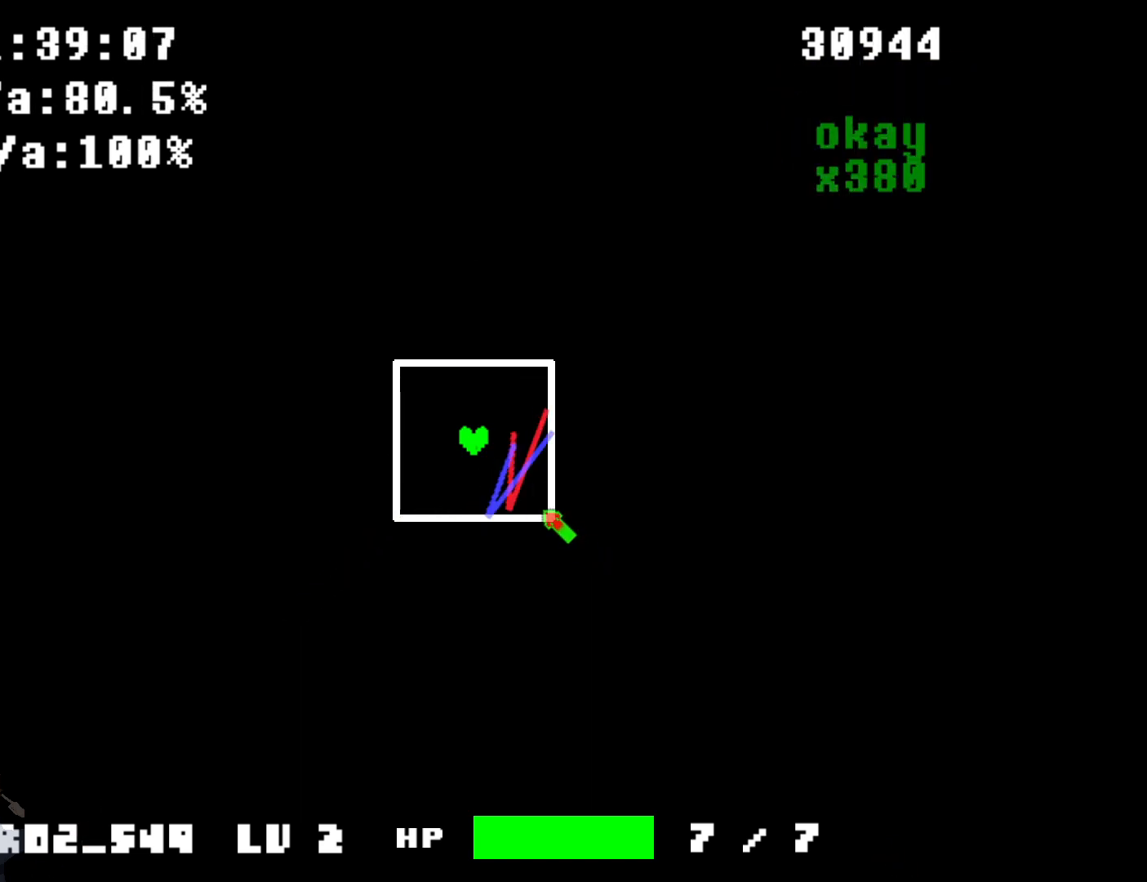
{"keys": [], "events": [[67, "d", "up"], [67, "down", "up"], [67, "right", "down"], [67, "s", "down"], [133, "d", "down"], [133, "down", "down"], [133, "s", "up"], [167, "d", "up"], [167, "right", "up"], [167, "s", "down"], [233, "d", "down"], [233, "s", "up"], [267, "d", "up"], [267, "down", "up"]]}
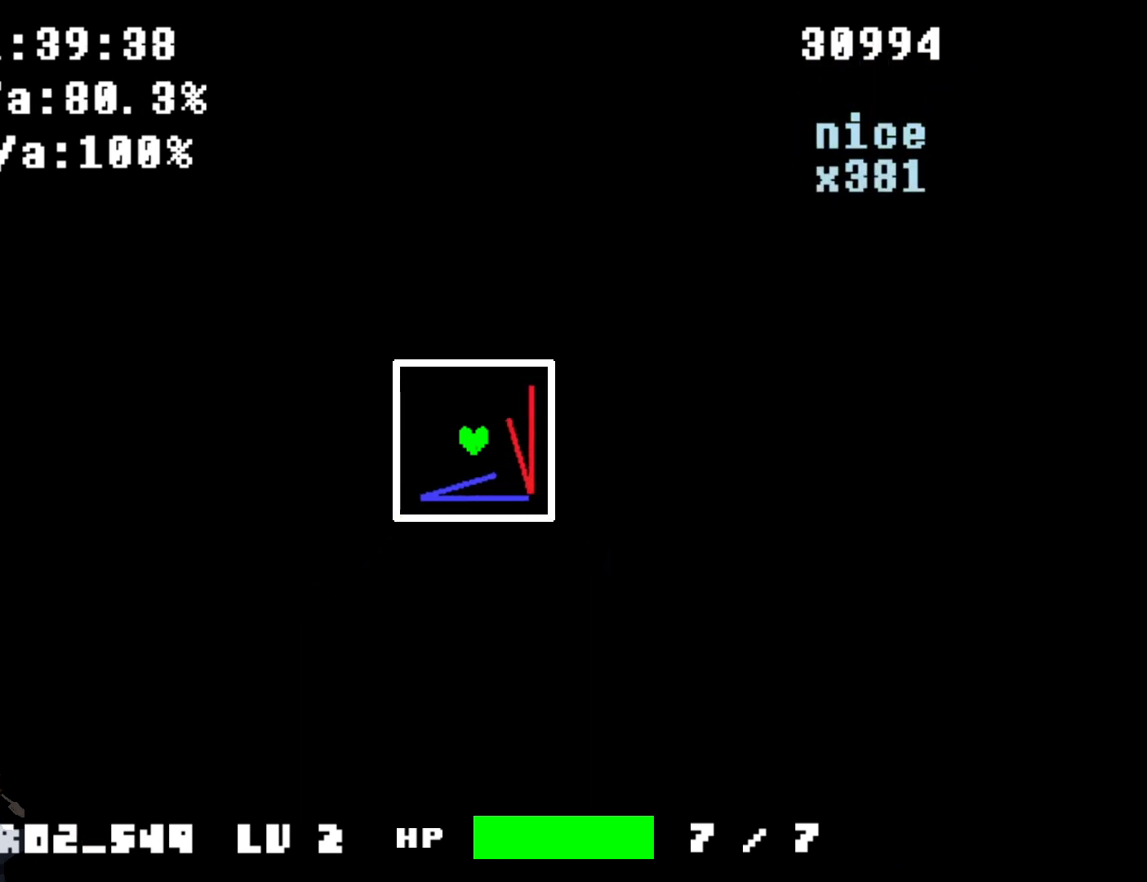
{"keys": ["left"], "events": [[301, "left", "down"]]}
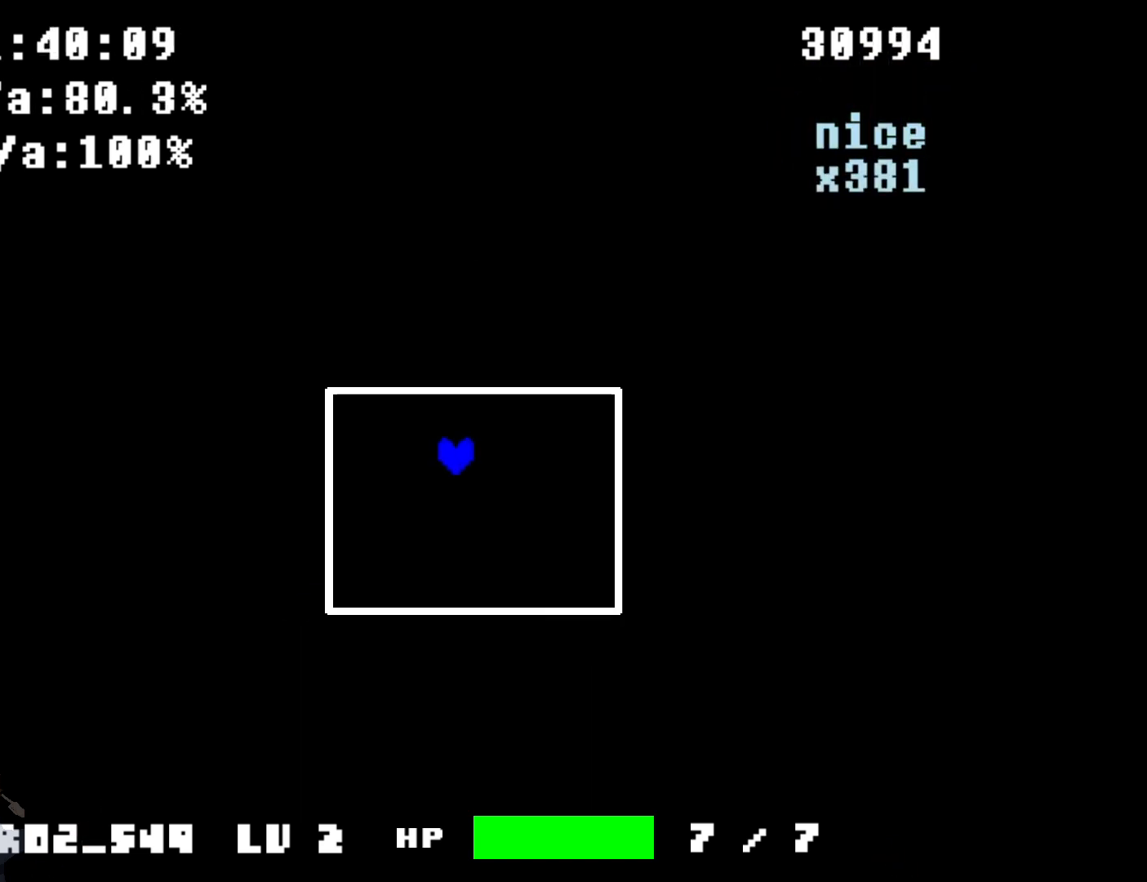
{"keys": [], "events": [[233, "left", "up"]]}
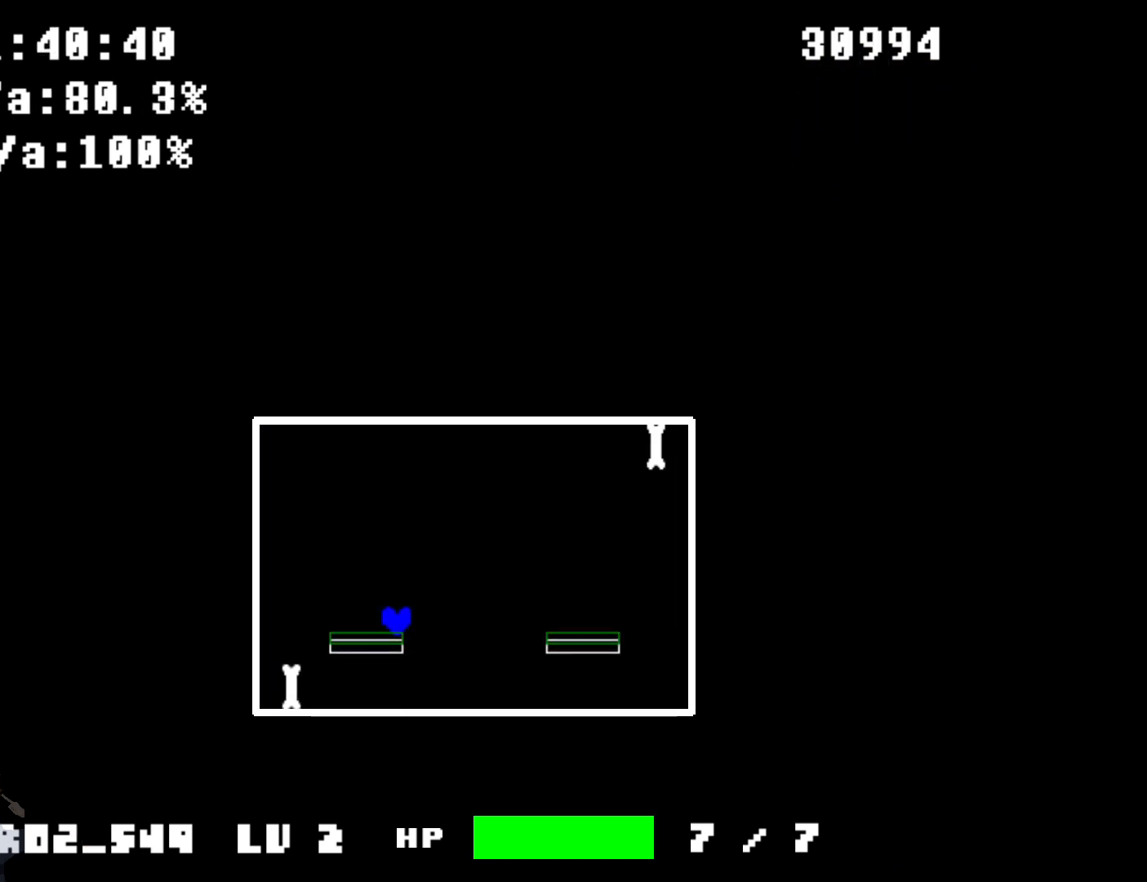
{"keys": [], "events": []}
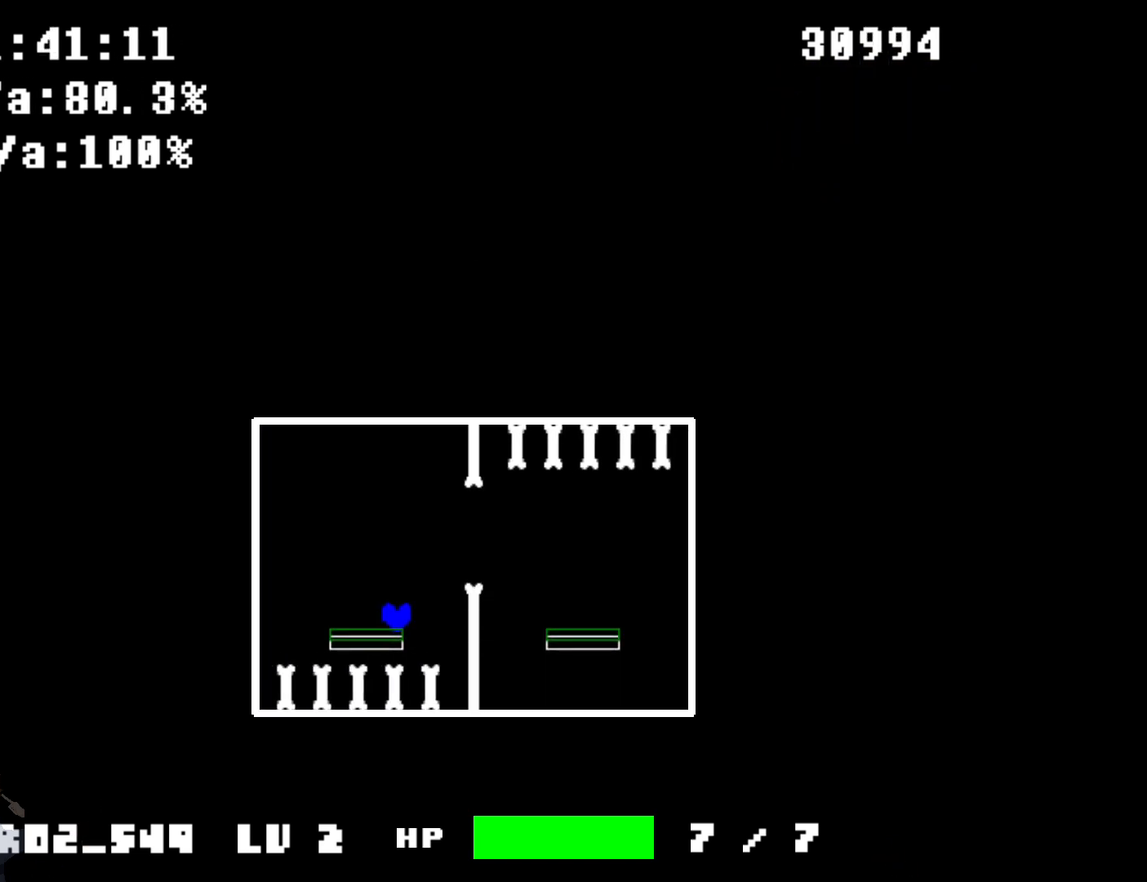
{"keys": [], "events": []}
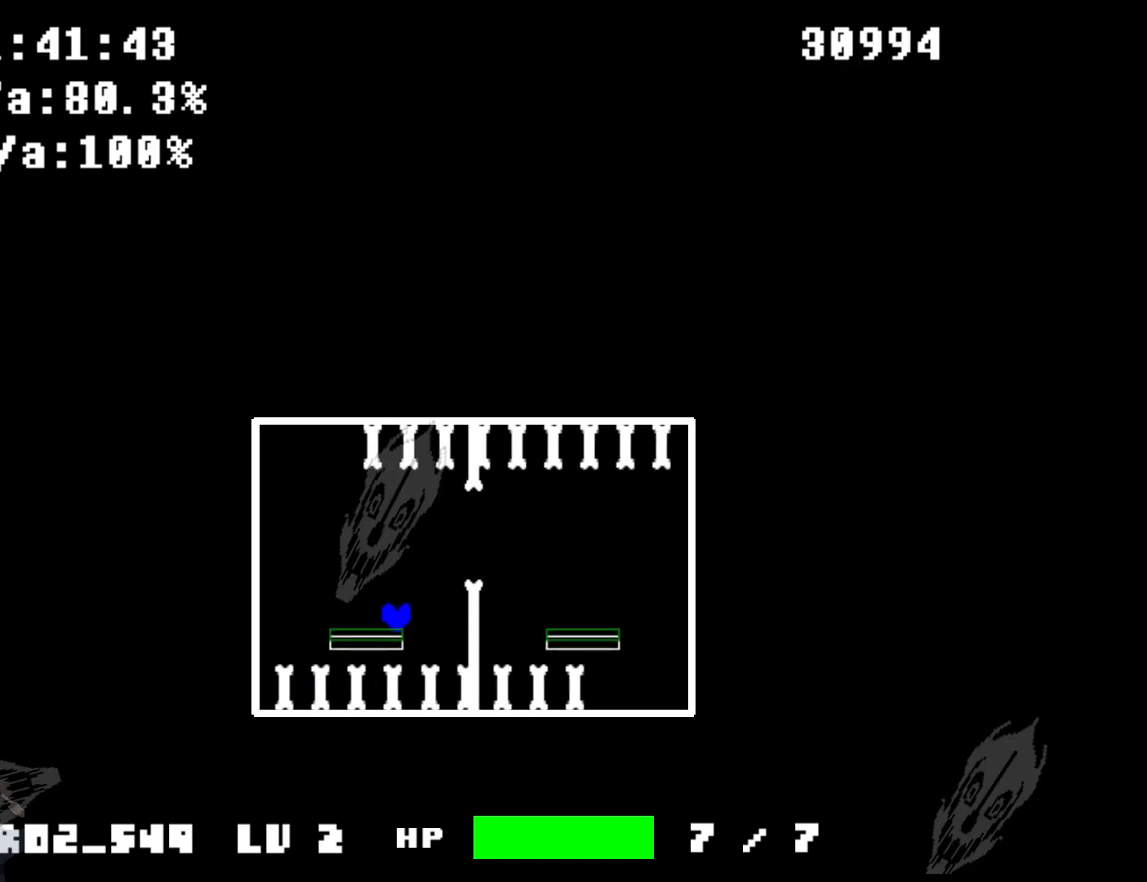
{"keys": [], "events": []}
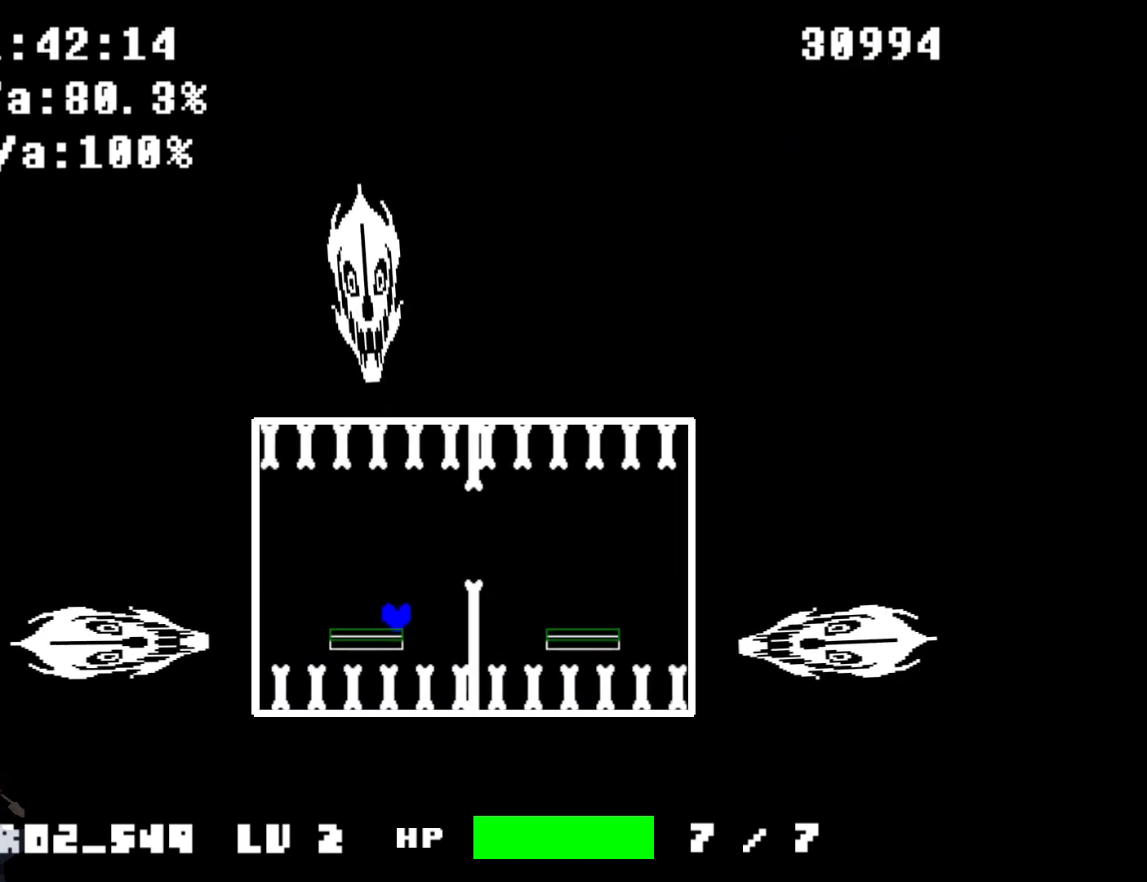
{"keys": [], "events": [[33, "left", "down"], [133, "up", "down"], [367, "left", "up"], [367, "up", "up"]]}
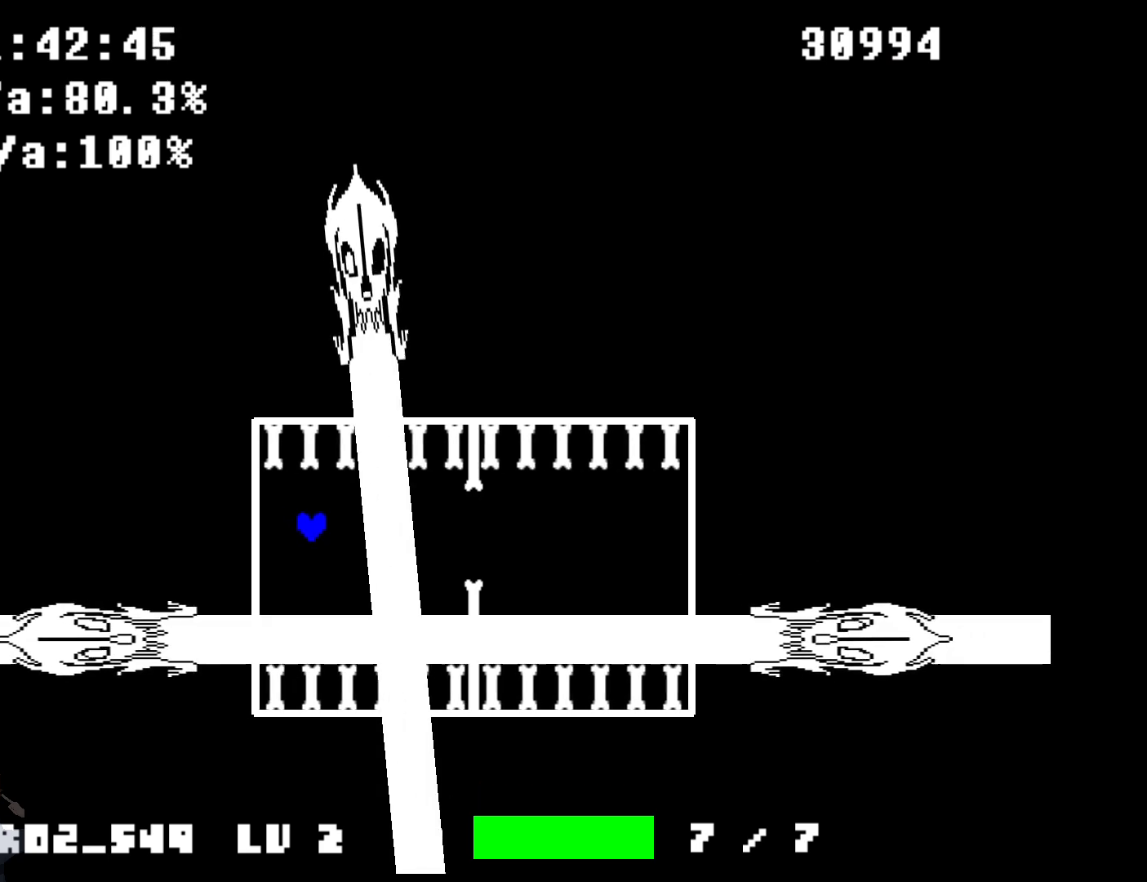
{"keys": ["right"], "events": [[134, "up", "down"], [200, "up", "up"], [467, "right", "down"]]}
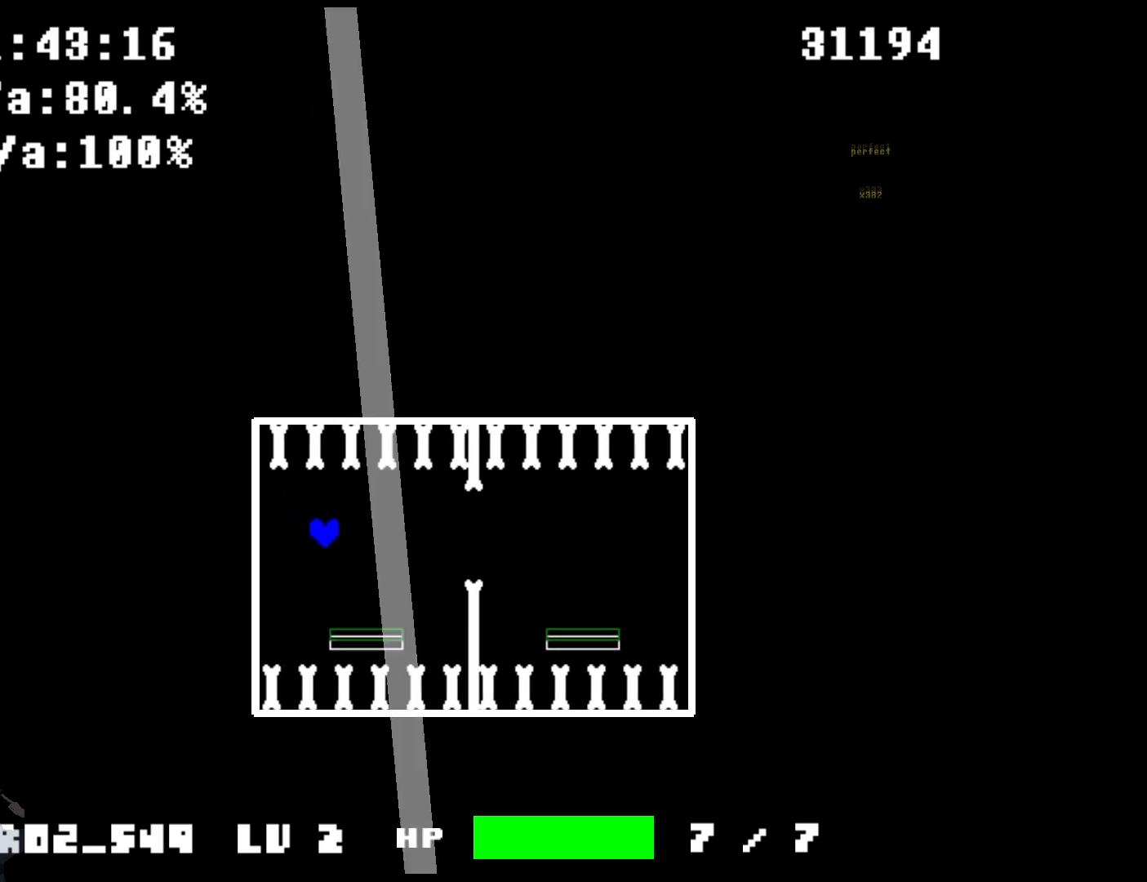
{"keys": [], "events": [[200, "right", "up"]]}
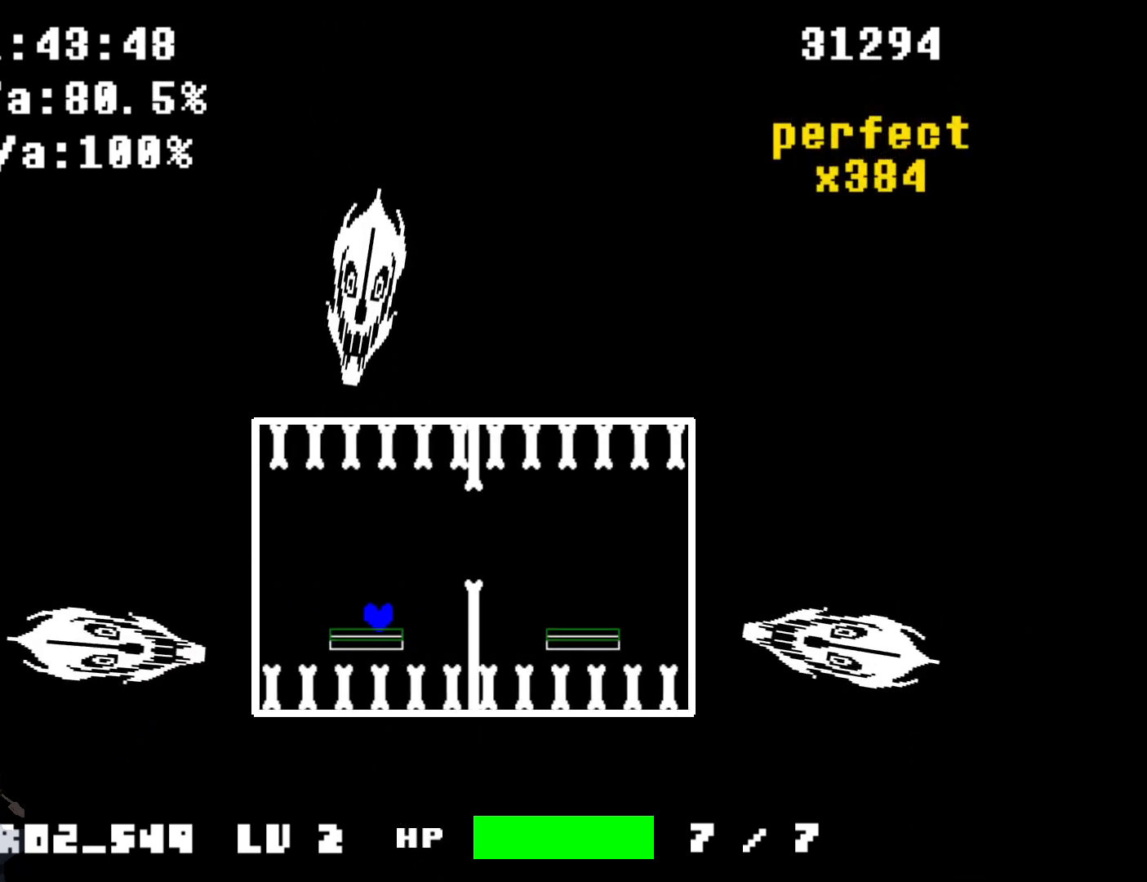
{"keys": [], "events": [[167, "right", "down"], [167, "up", "down"], [401, "right", "up"], [401, "up", "up"]]}
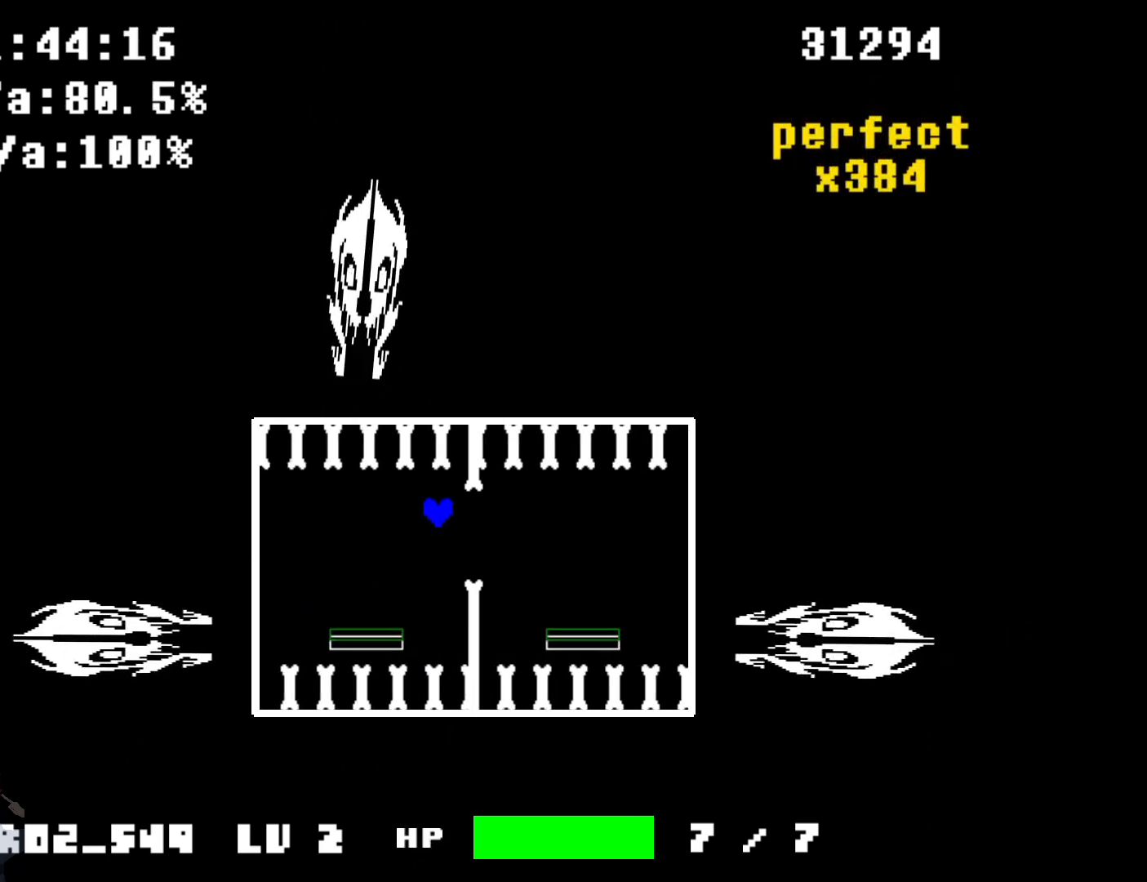
{"keys": [], "events": [[201, "up", "down"], [301, "up", "up"]]}
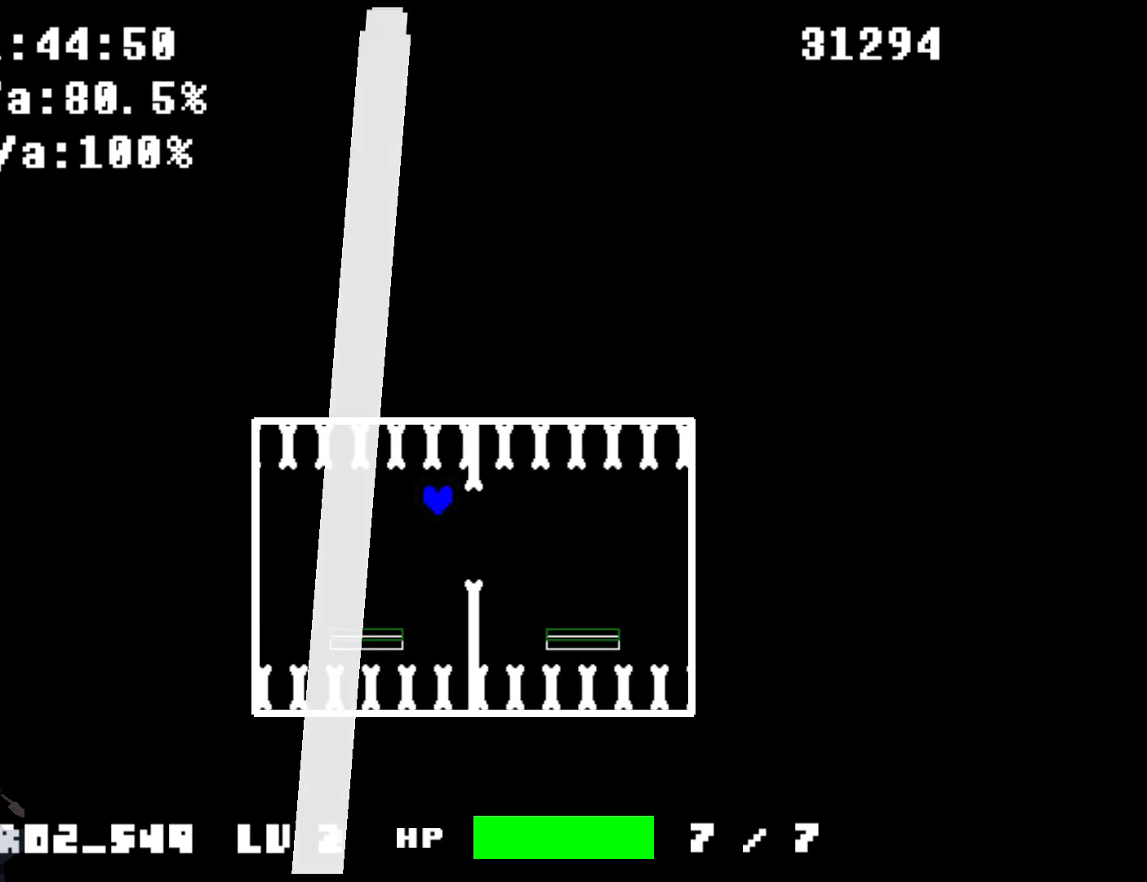
{"keys": [], "events": [[100, "left", "down"], [267, "left", "up"]]}
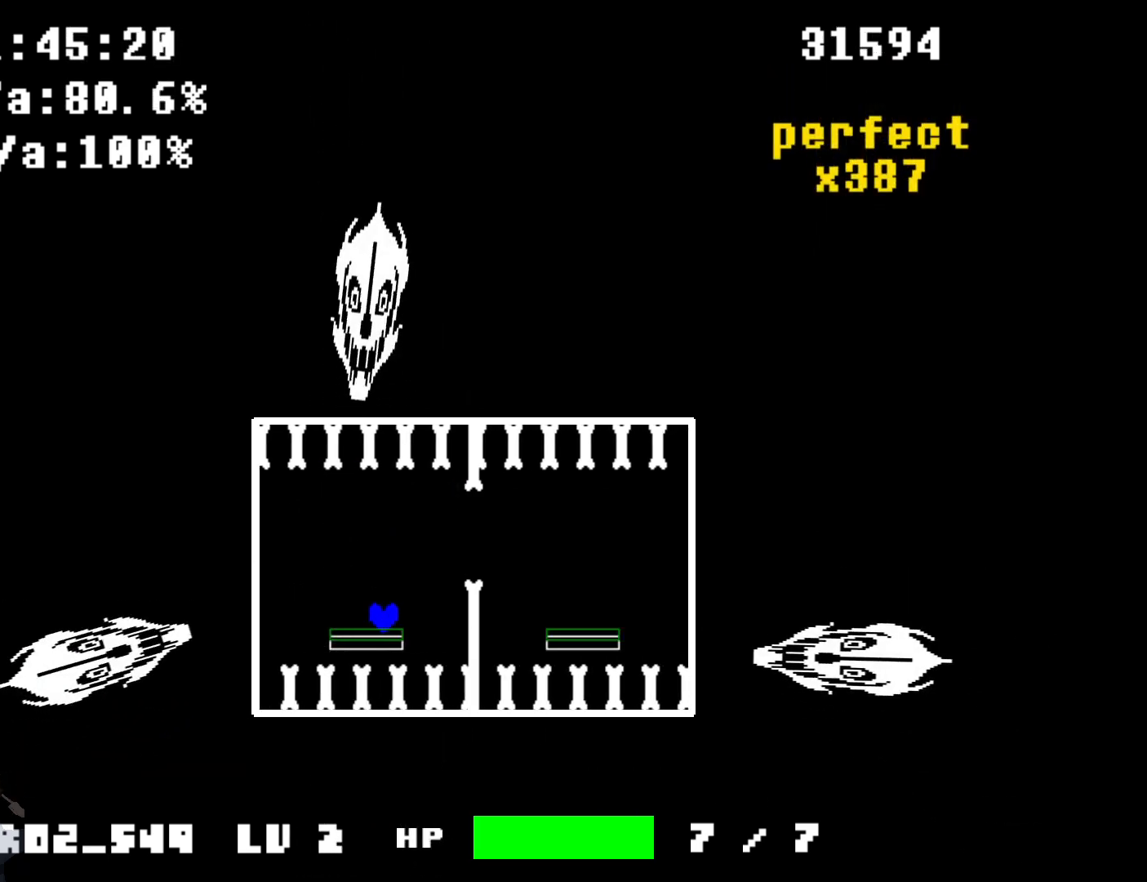
{"keys": [], "events": [[234, "left", "down"], [267, "up", "down"], [468, "up", "up"], [501, "left", "up"]]}
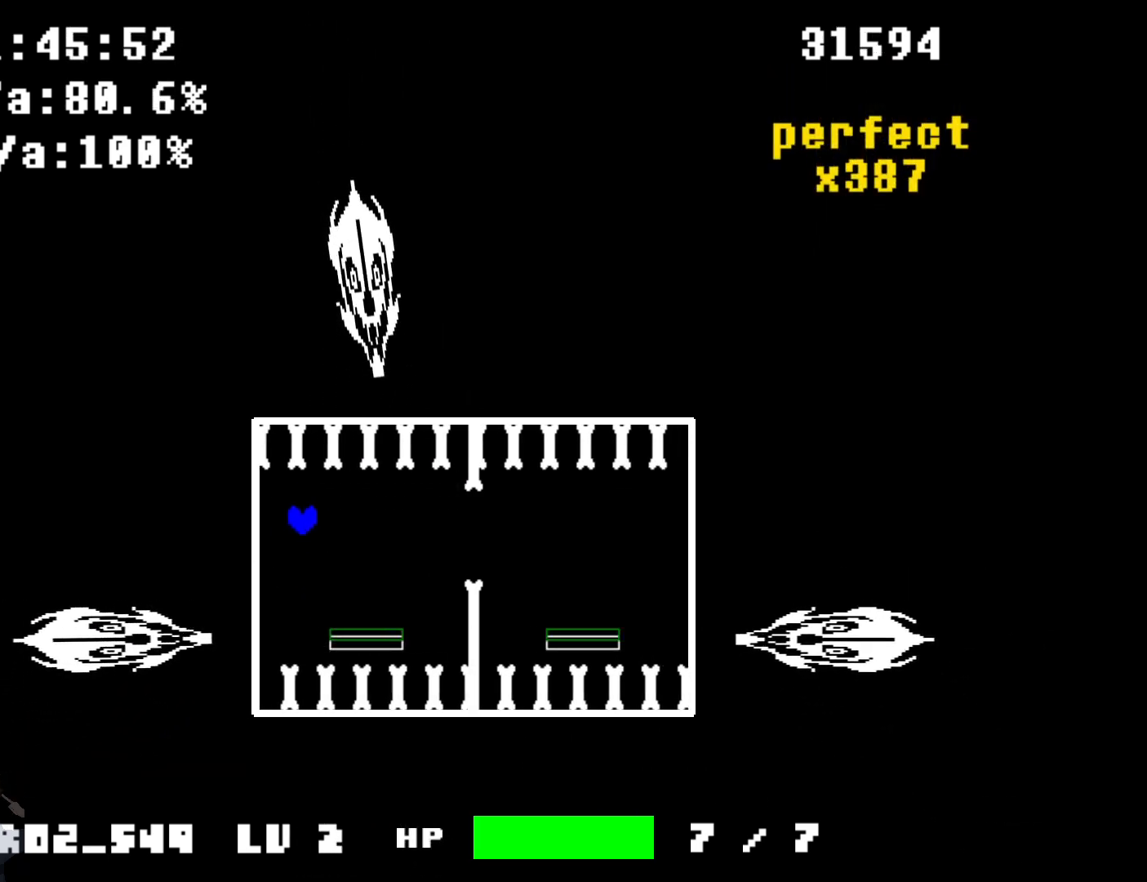
{"keys": [], "events": [[300, "up", "down"], [400, "up", "up"]]}